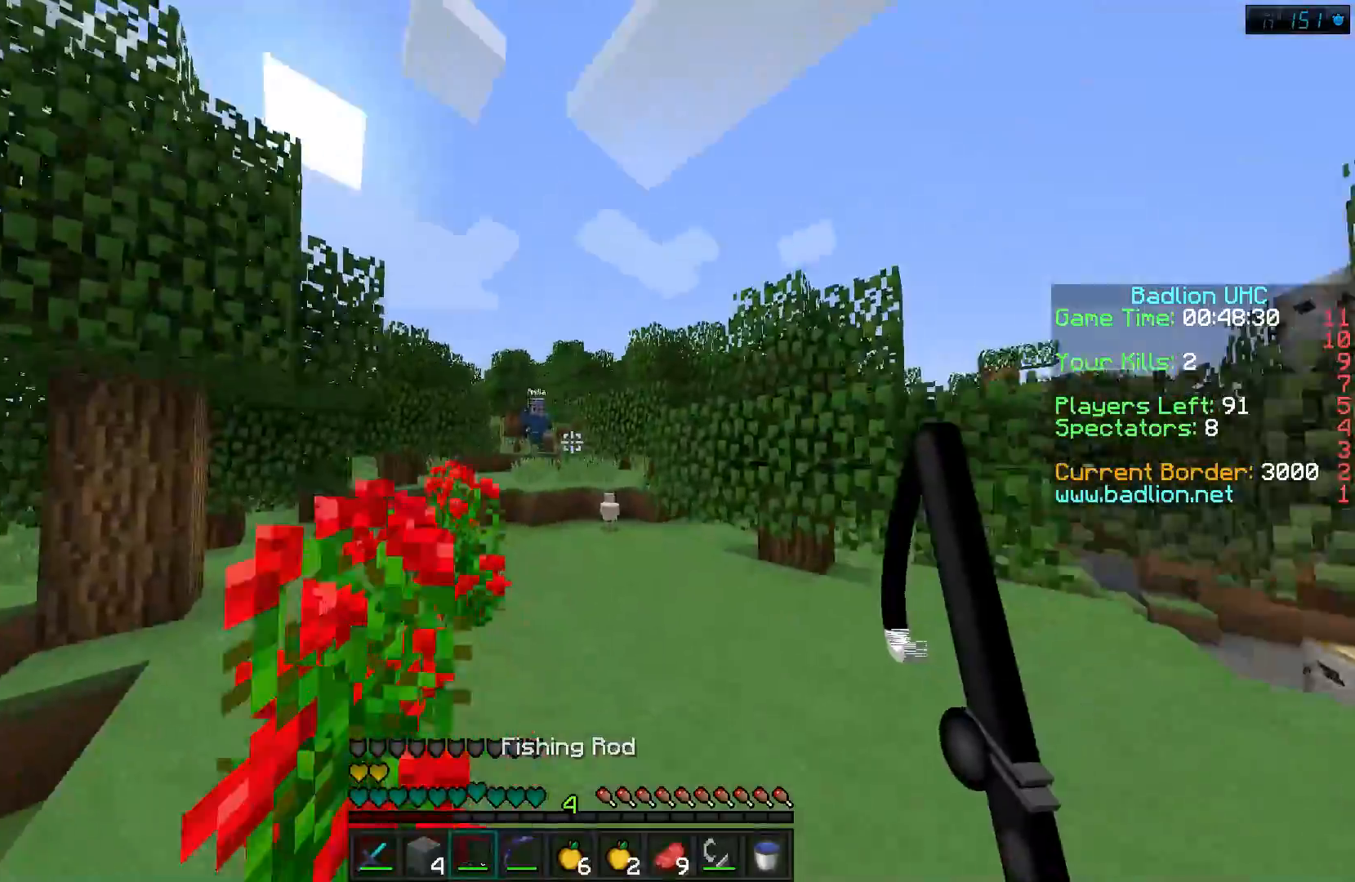
Gameplay with keyboard; each line is a JSON object with the keys held at the frame after it. "events" lists presses ("down") and releases ("up") of "a", "d", "s" and "w" between this image and that frame as [ms after this image, input, new state], when the widget could be followed in between. No other keys are recorded. Mouse input is not recorded.
{"keys": ["d", "w"], "events": []}
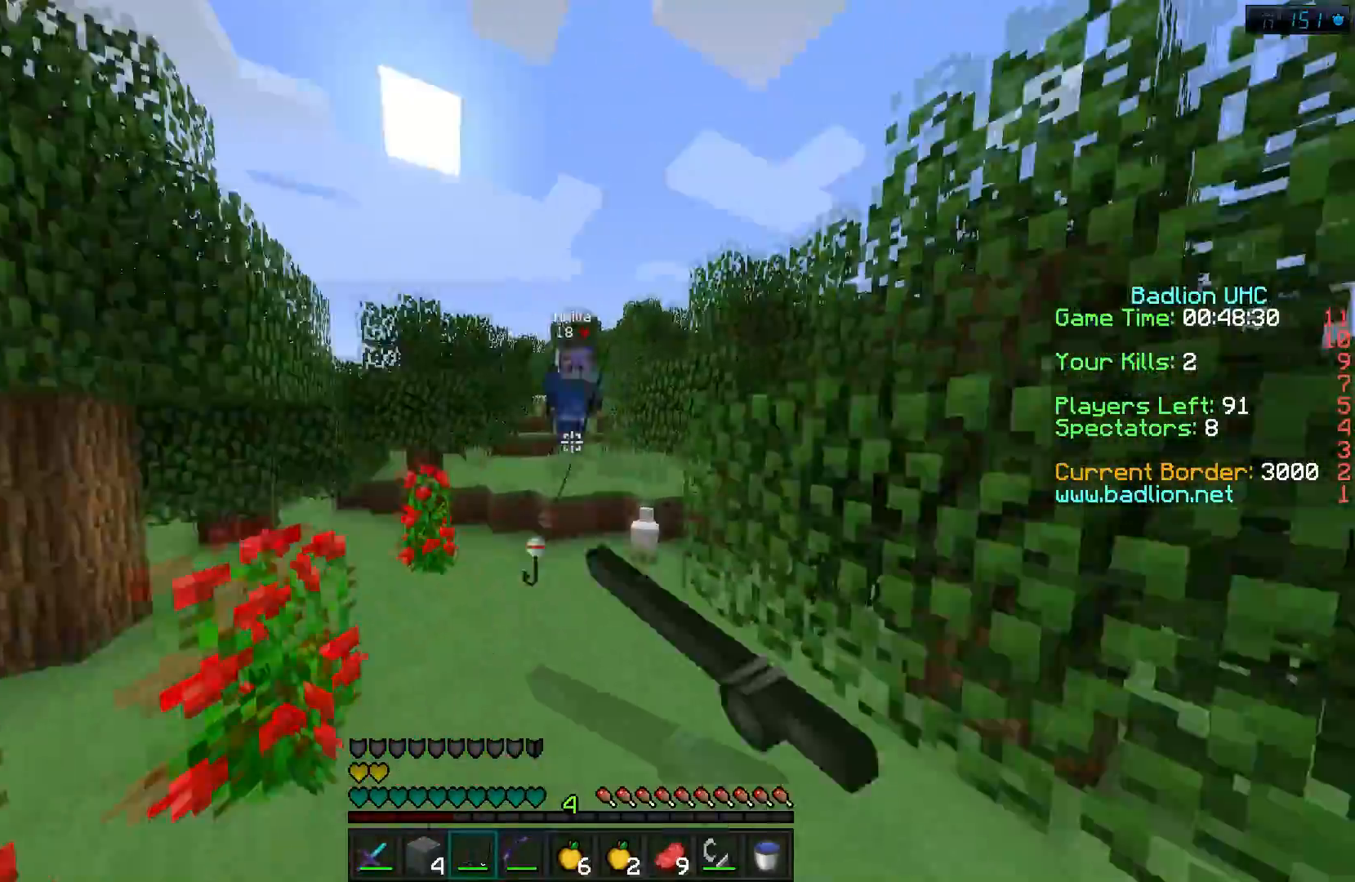
{"keys": ["a"], "events": [[50, "d", "up"], [300, "a", "down"], [367, "w", "up"]]}
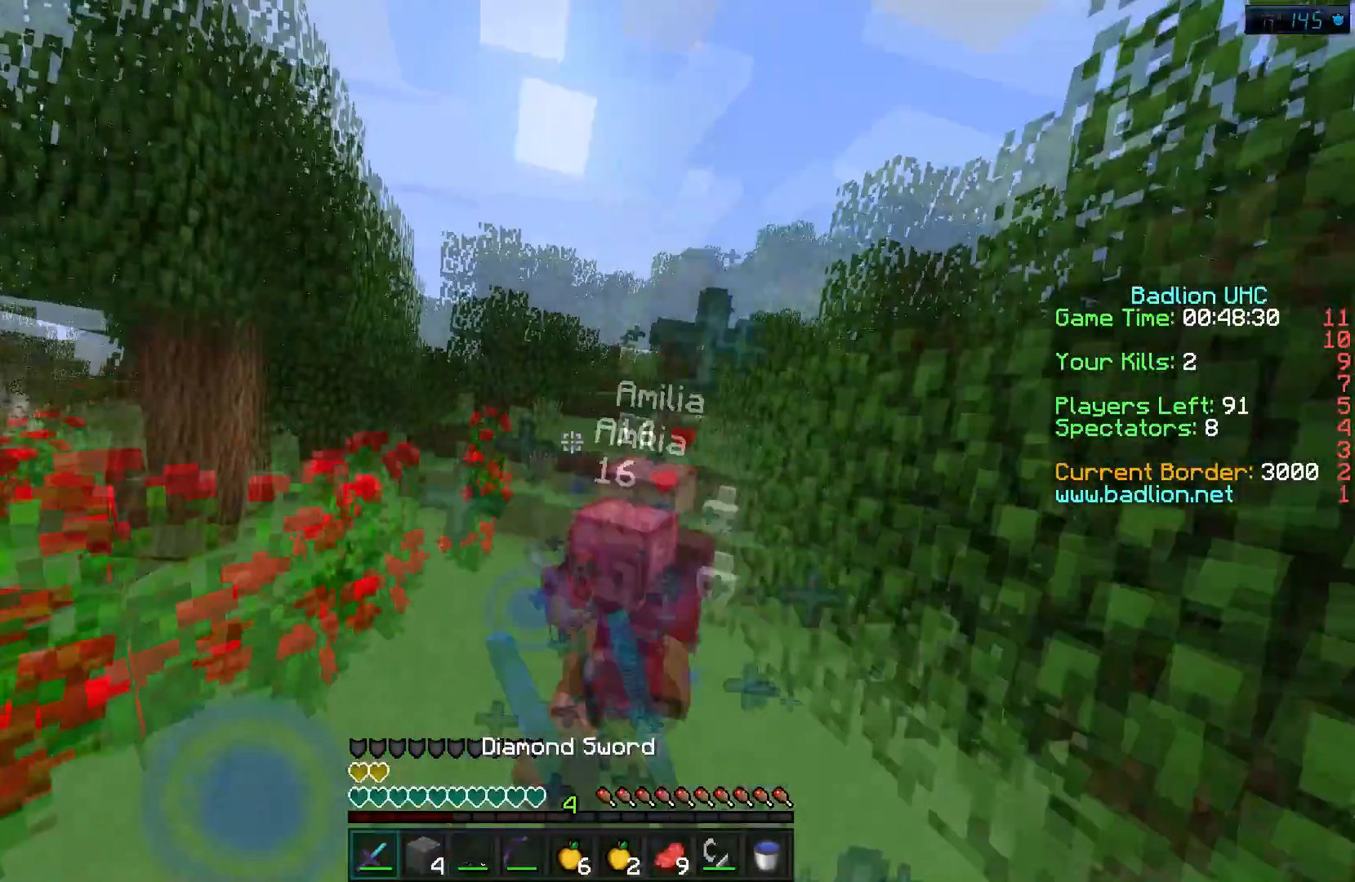
{"keys": ["a", "w"], "events": [[50, "d", "down"], [67, "a", "up"], [167, "d", "up"], [184, "w", "down"], [367, "a", "down"]]}
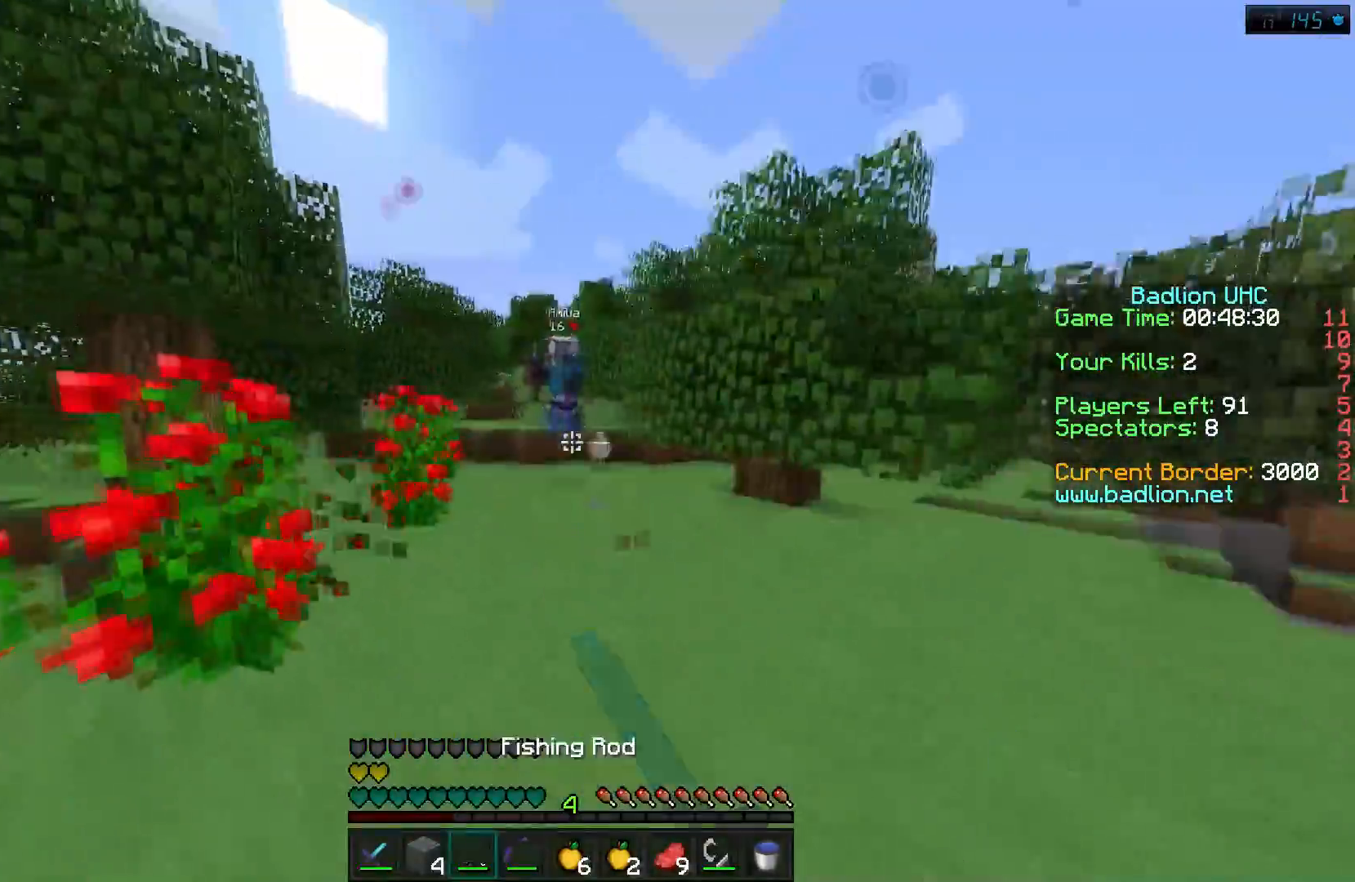
{"keys": ["w"], "events": [[217, "a", "up"]]}
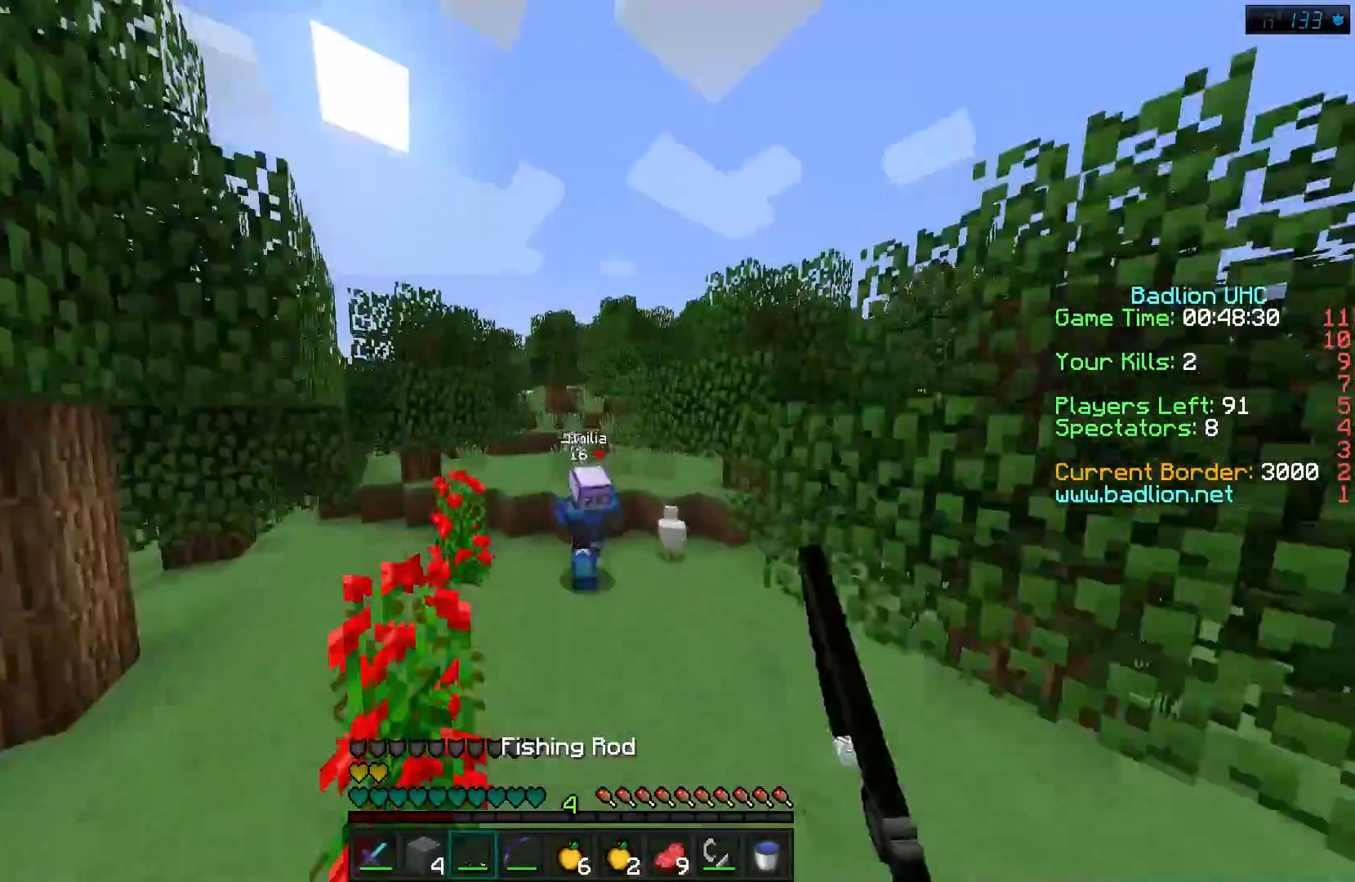
{"keys": ["a", "w"], "events": [[351, "d", "down"], [451, "a", "down"], [451, "d", "up"]]}
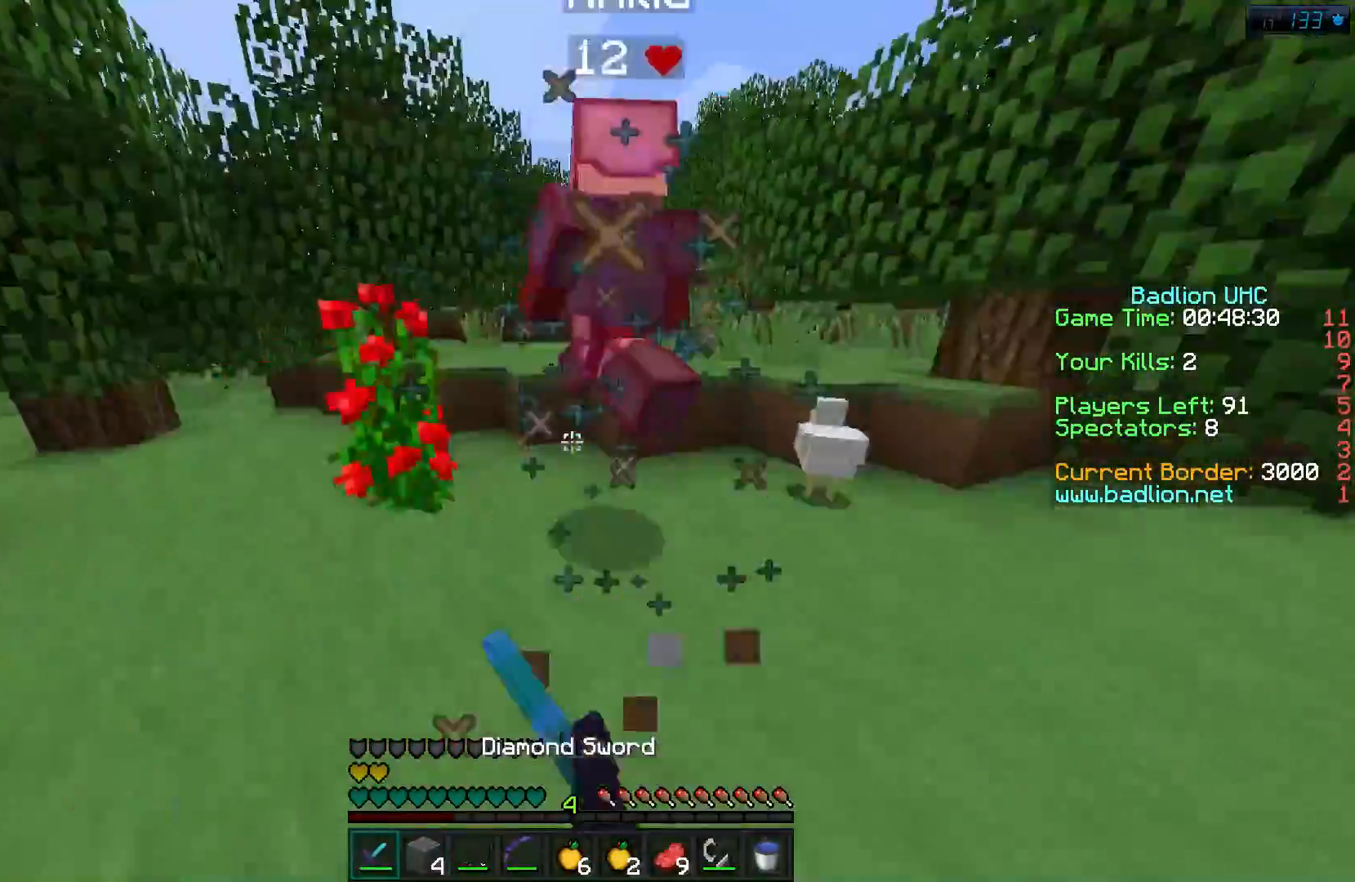
{"keys": ["w"], "events": [[133, "a", "up"]]}
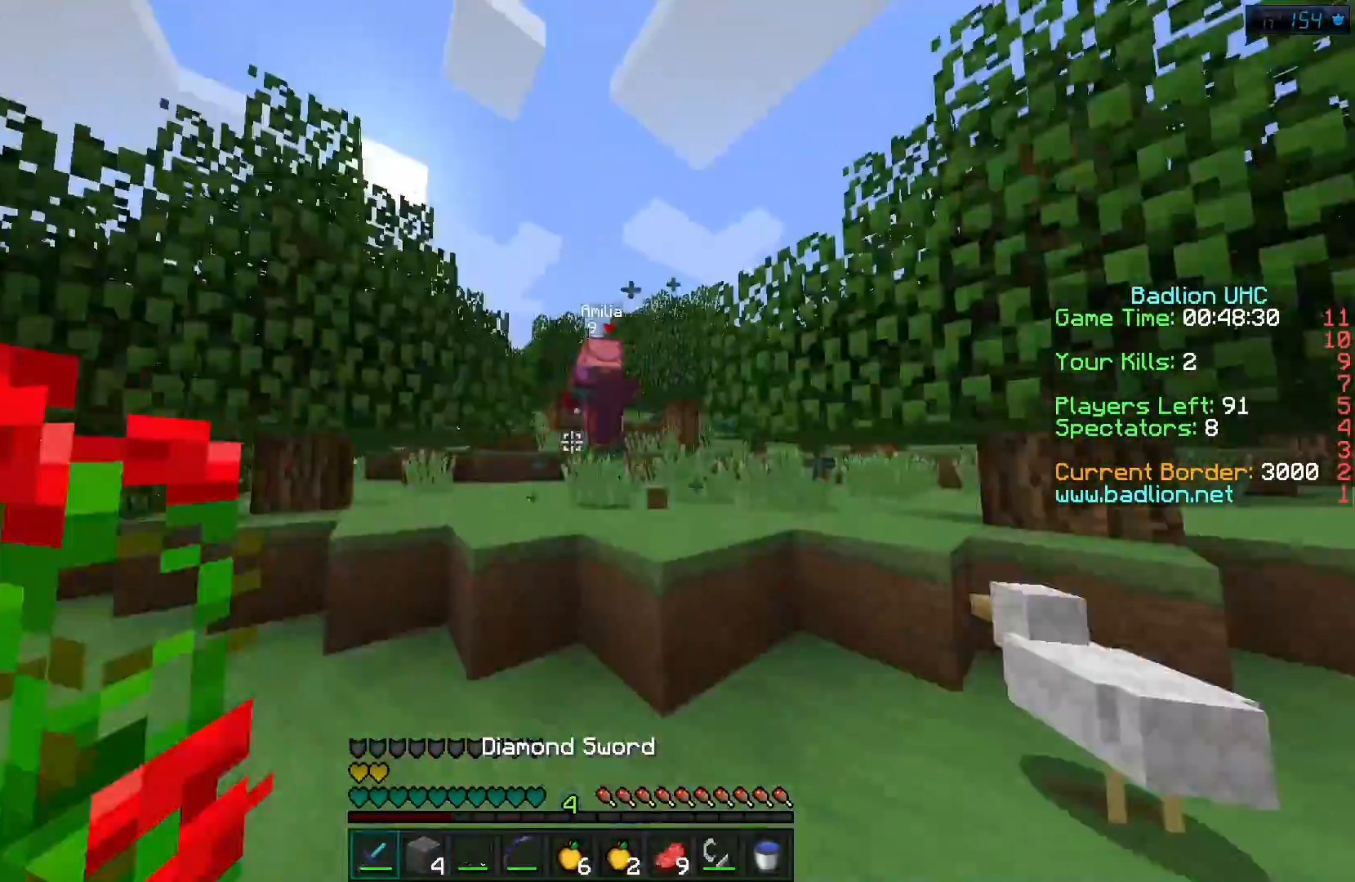
{"keys": ["w"], "events": [[301, "d", "down"], [434, "d", "up"]]}
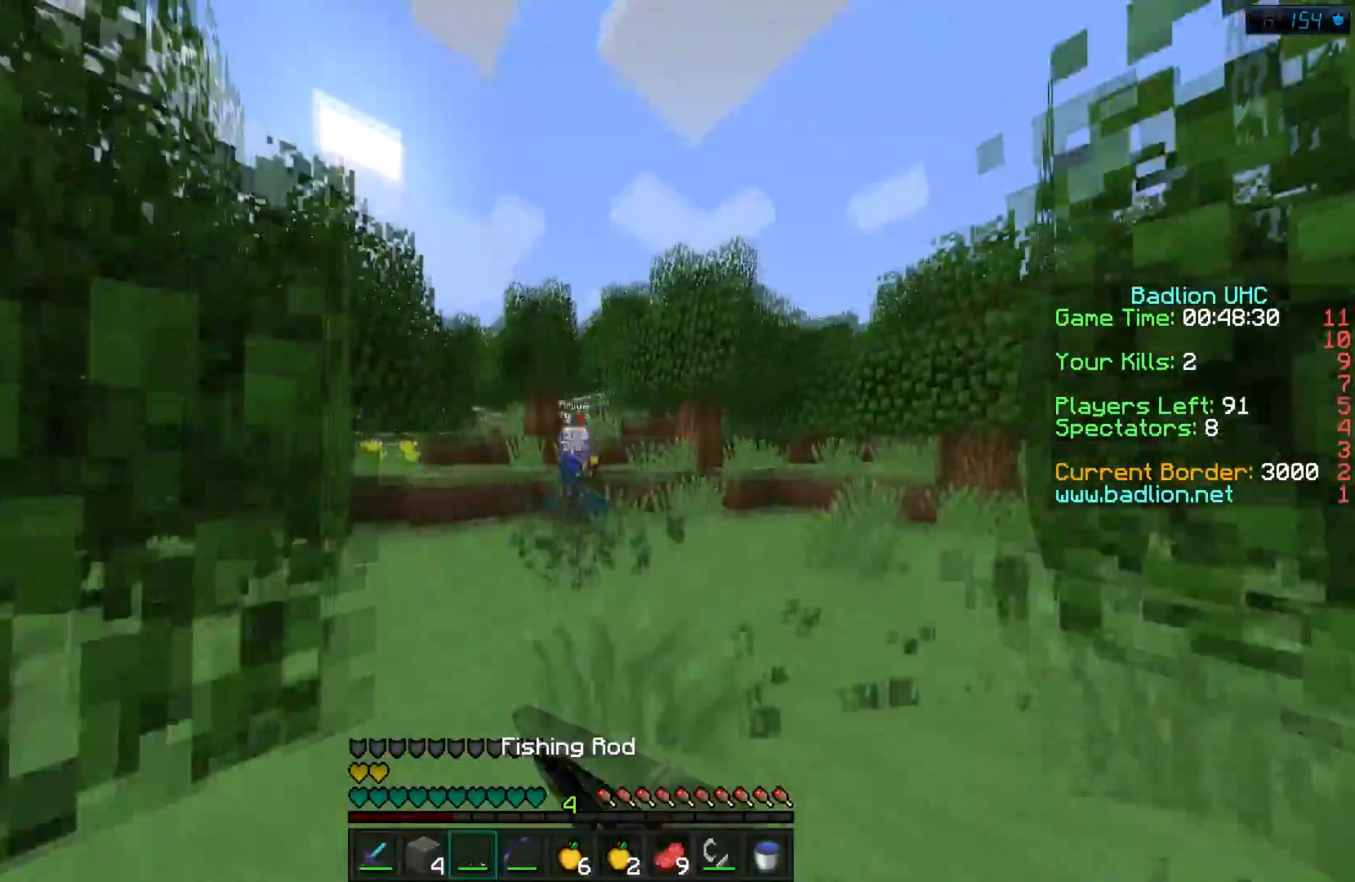
{"keys": ["w"], "events": []}
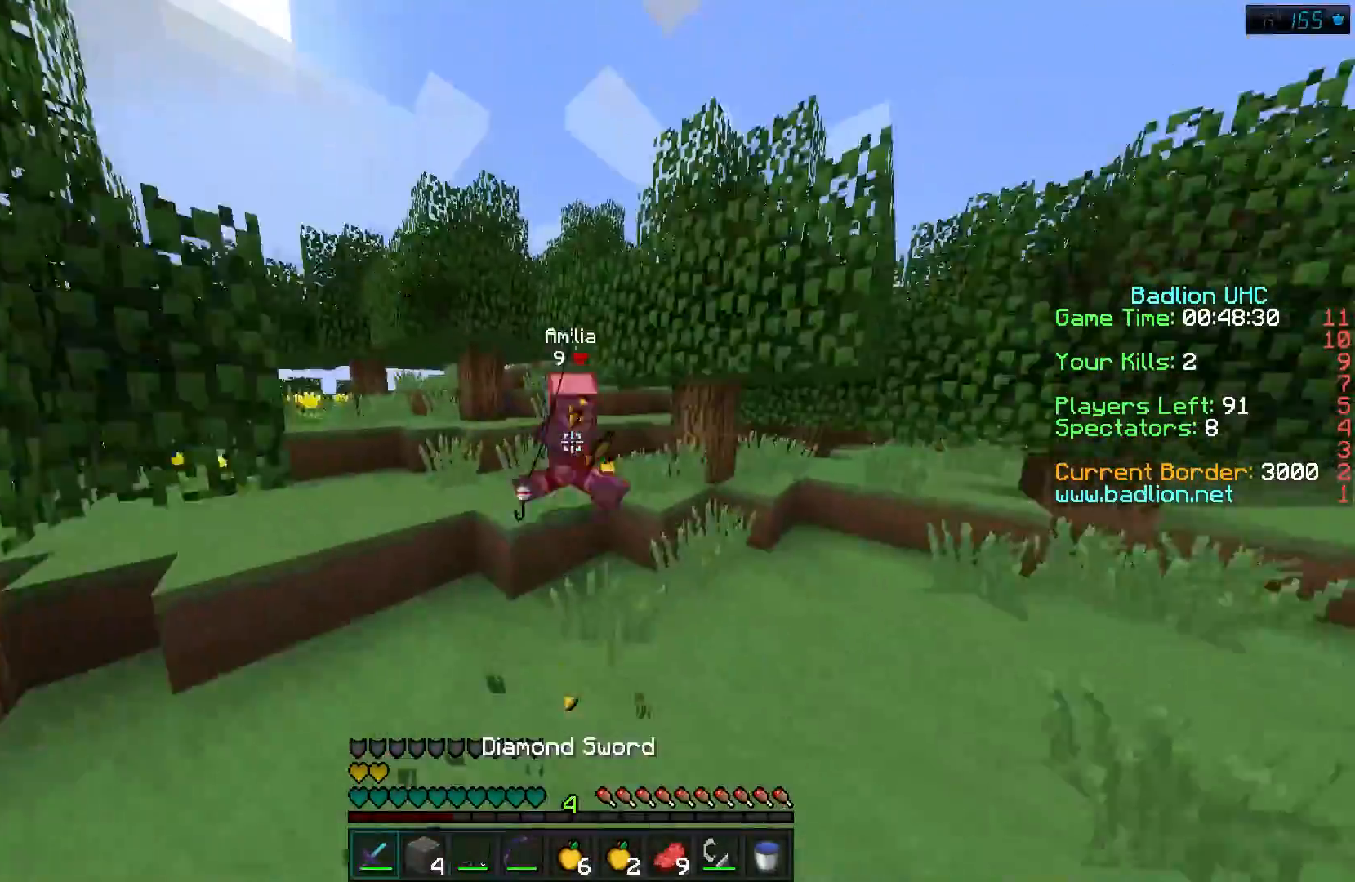
{"keys": ["d", "w"], "events": [[384, "d", "down"]]}
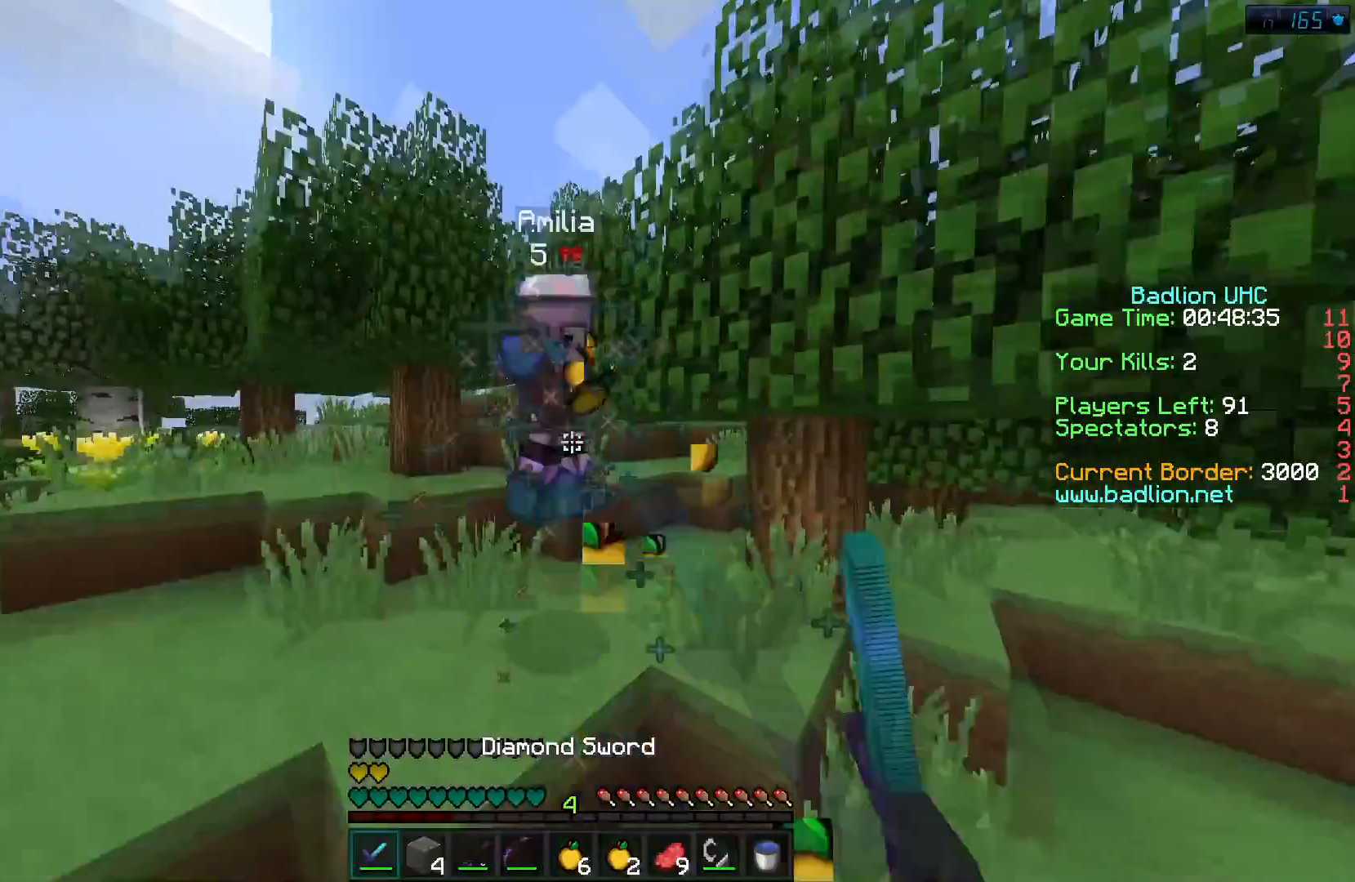
{"keys": ["w"], "events": [[83, "d", "up"], [367, "a", "down"], [467, "a", "up"]]}
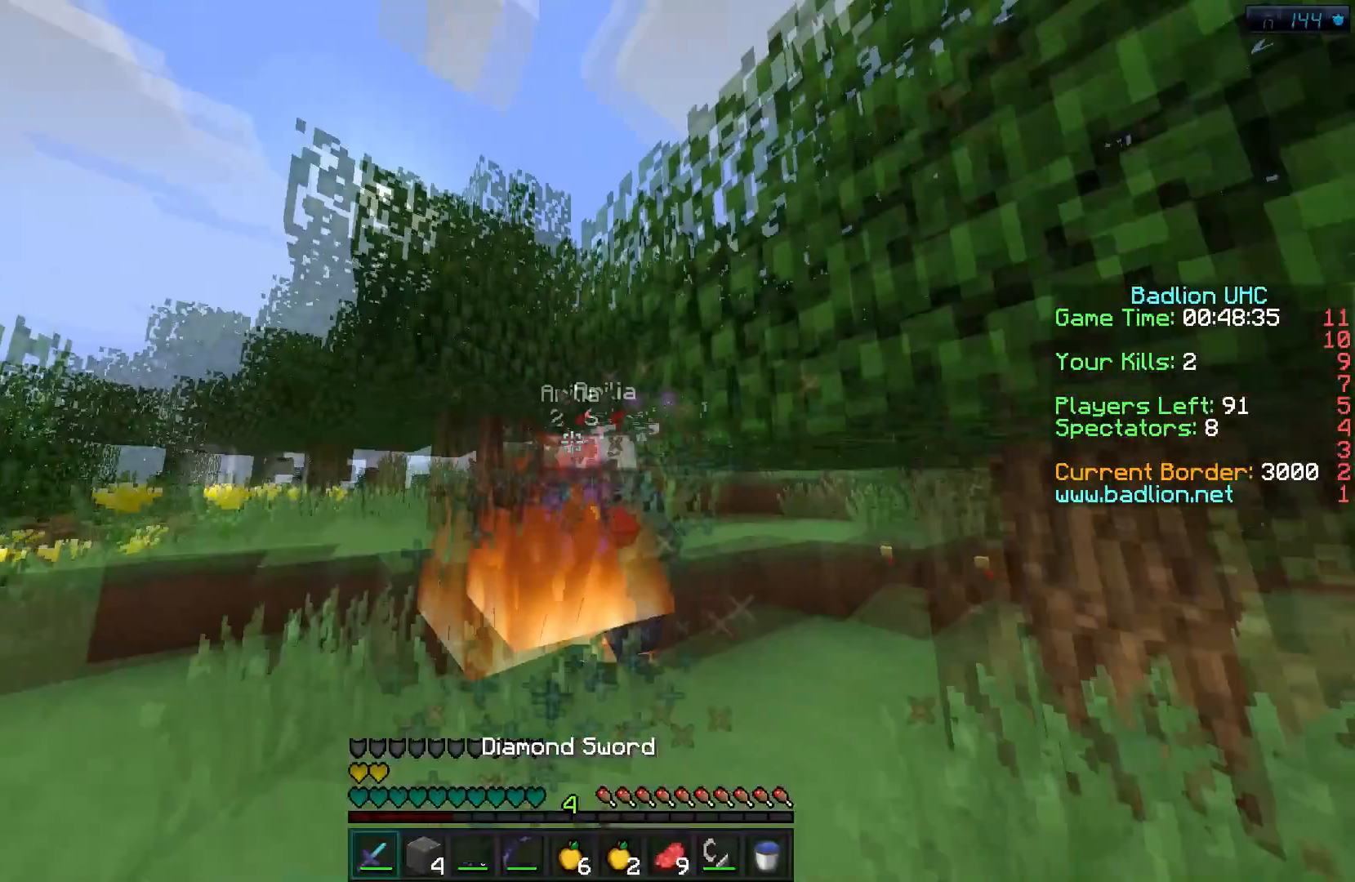
{"keys": ["d", "w"], "events": [[418, "d", "down"]]}
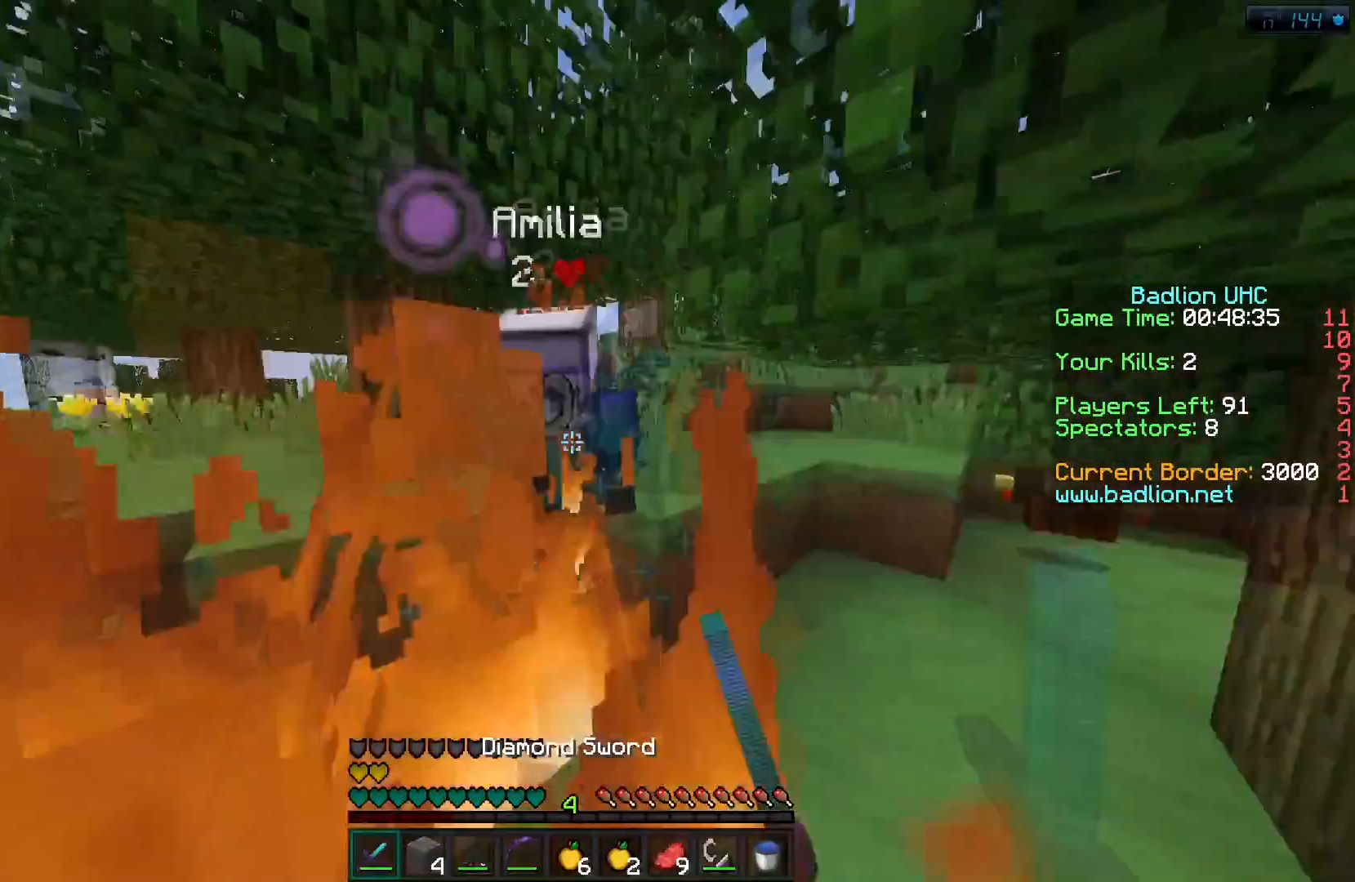
{"keys": ["a"], "events": [[234, "a", "down"], [301, "a", "up"], [367, "w", "up"], [434, "a", "down"], [434, "d", "up"]]}
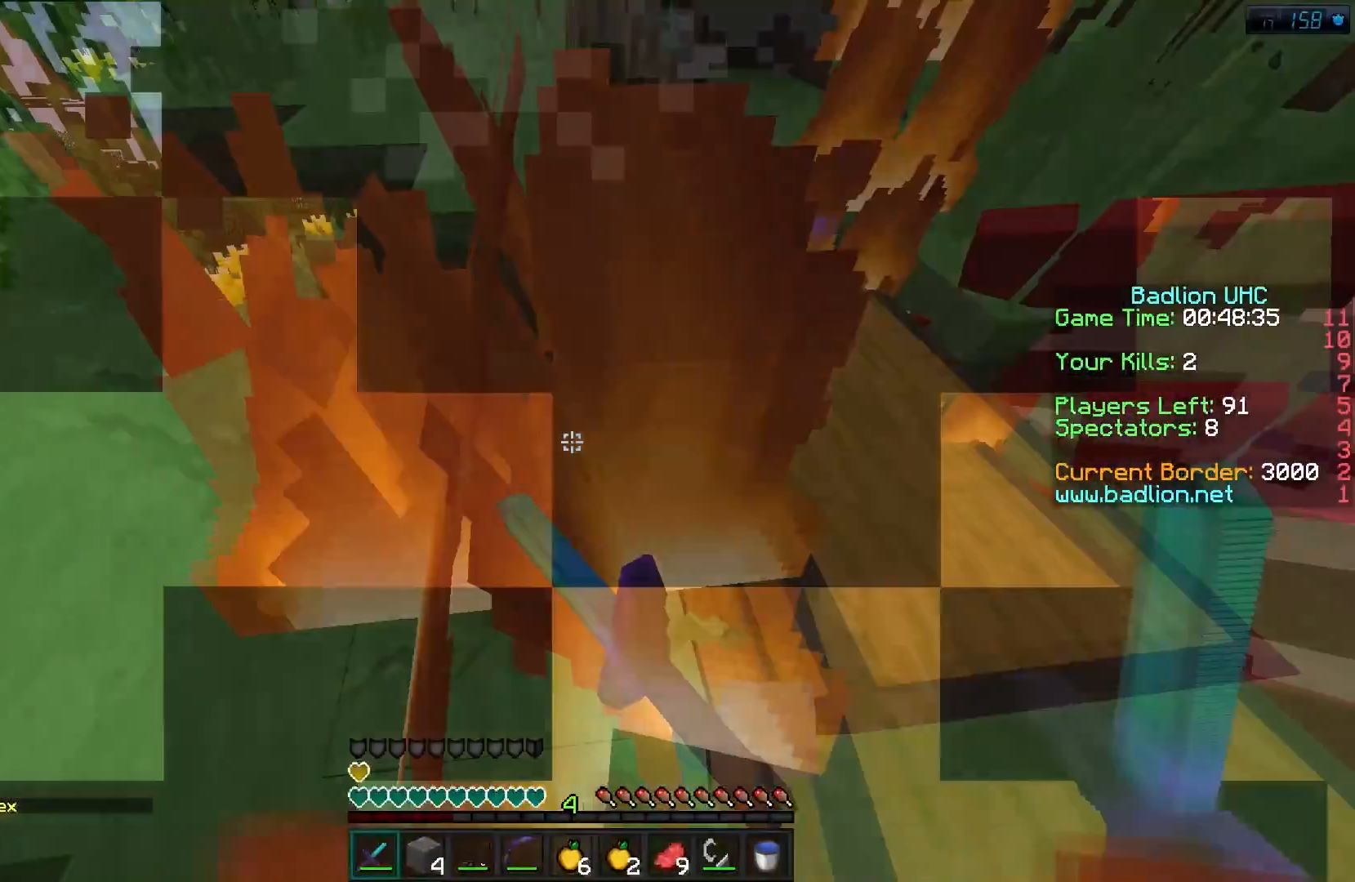
{"keys": ["a"], "events": [[100, "a", "up"], [167, "a", "down"]]}
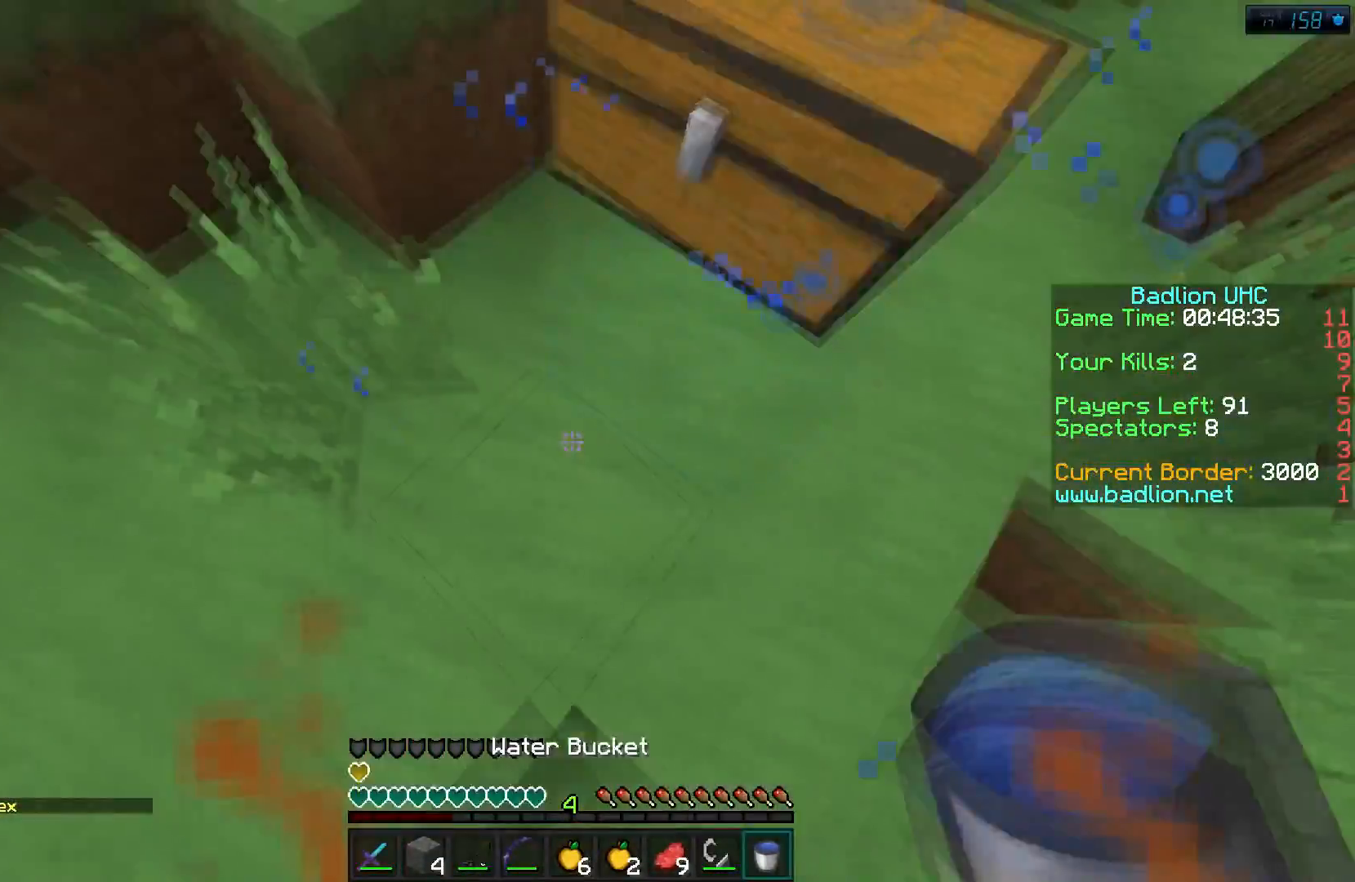
{"keys": [], "events": [[50, "s", "down"], [284, "s", "up"], [317, "a", "up"]]}